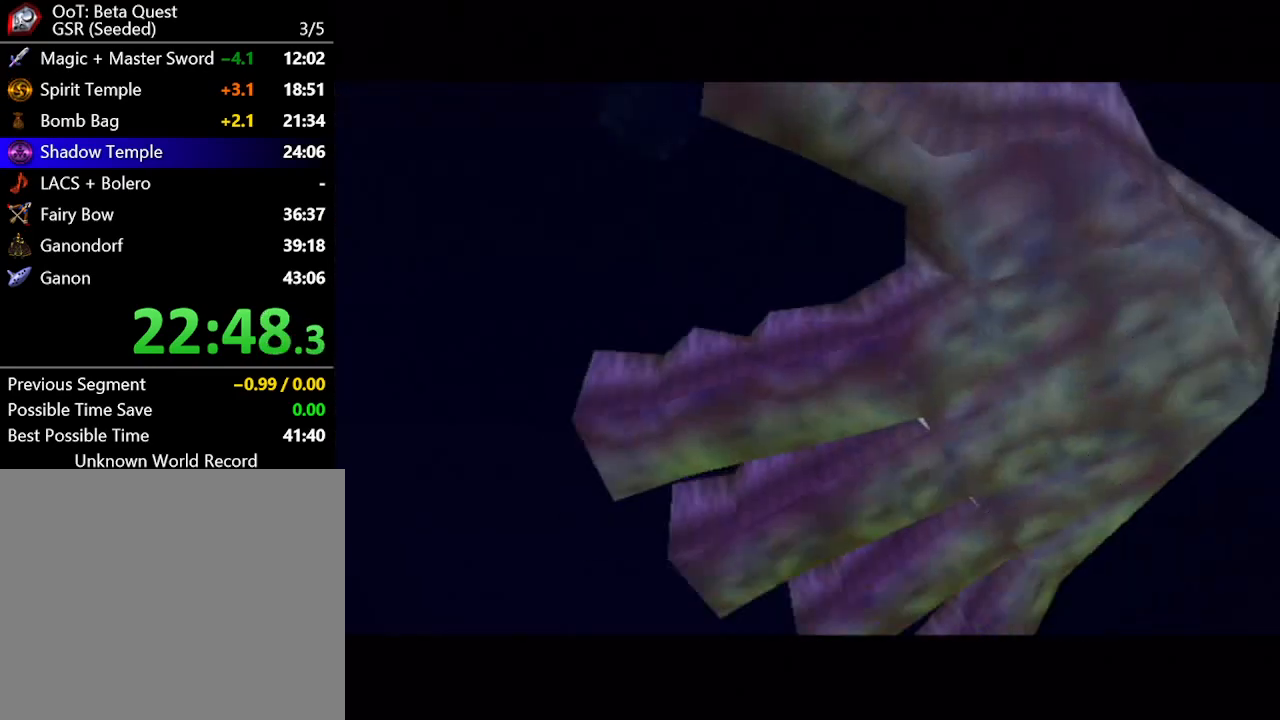
Gameplay with a controller (Nintendo layout); each line is a JSON object with the inputs held at the frame after it. "events" lists button and stick changes between this image and that frame as [ms after this image, input, new state], when the widget could be followed in between. Not read: L2 L3 R2 R3 START.
{"buttons": ["R1"], "left_stick": "down", "right_stick": "center", "events": [[267, "R1", "down"], [500, "left_stick", "down"]]}
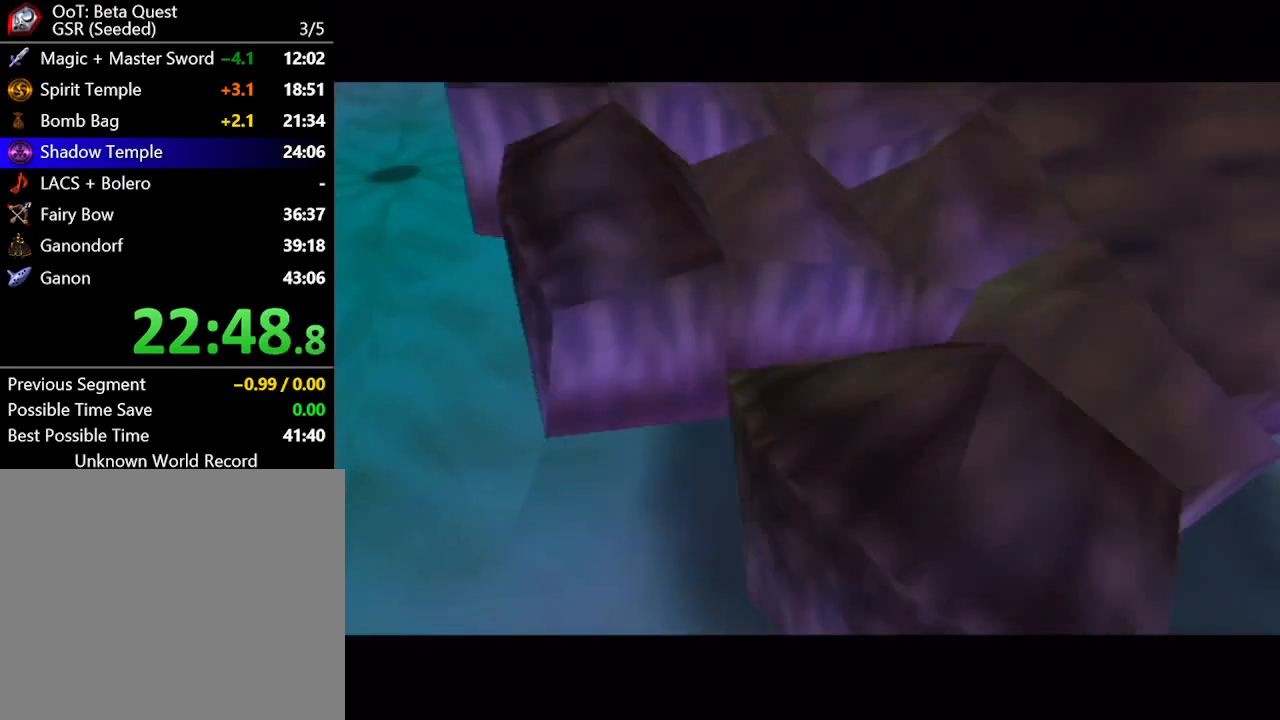
{"buttons": ["R1"], "left_stick": "down", "right_stick": "center", "events": []}
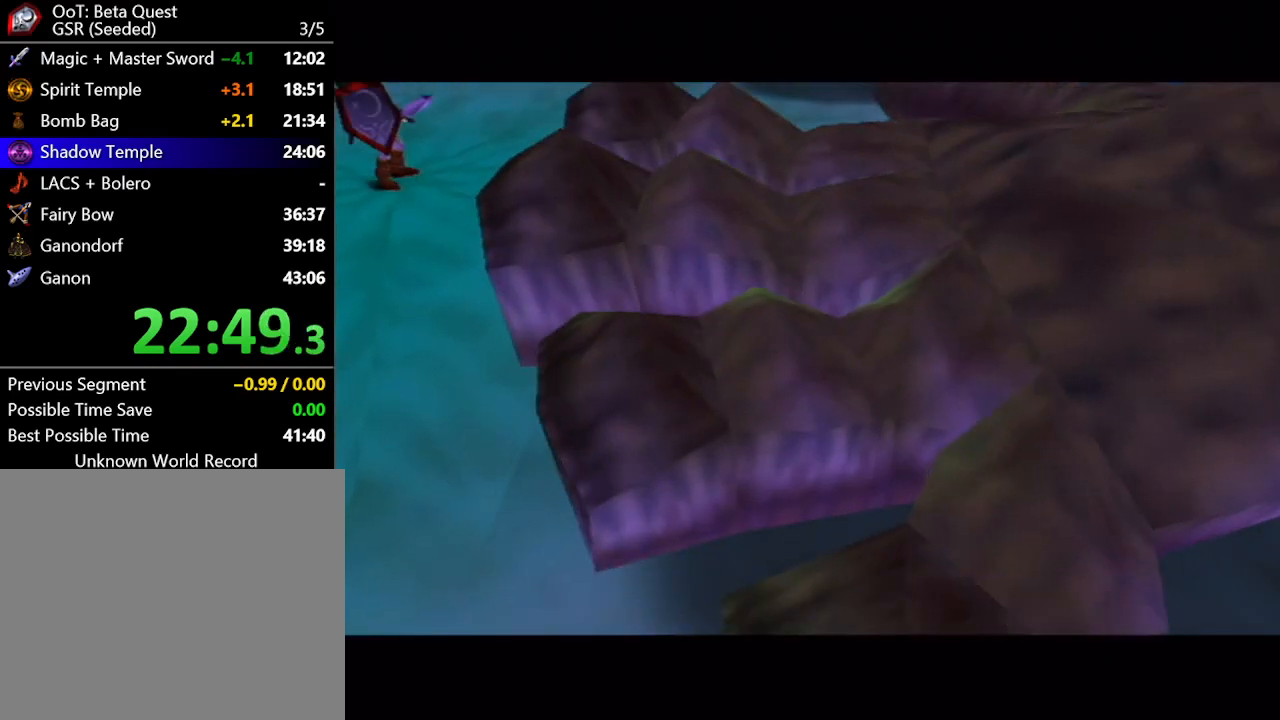
{"buttons": ["R1"], "left_stick": "down", "right_stick": "center", "events": []}
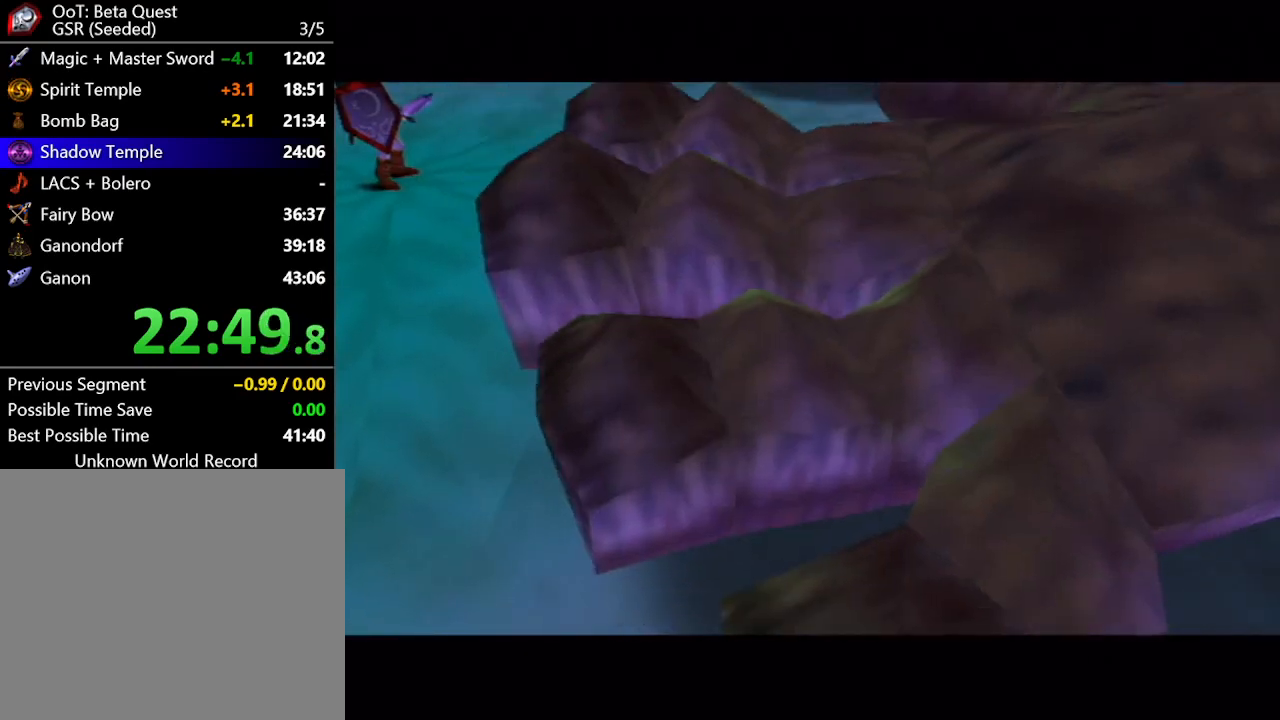
{"buttons": ["R1"], "left_stick": "down", "right_stick": "center", "events": []}
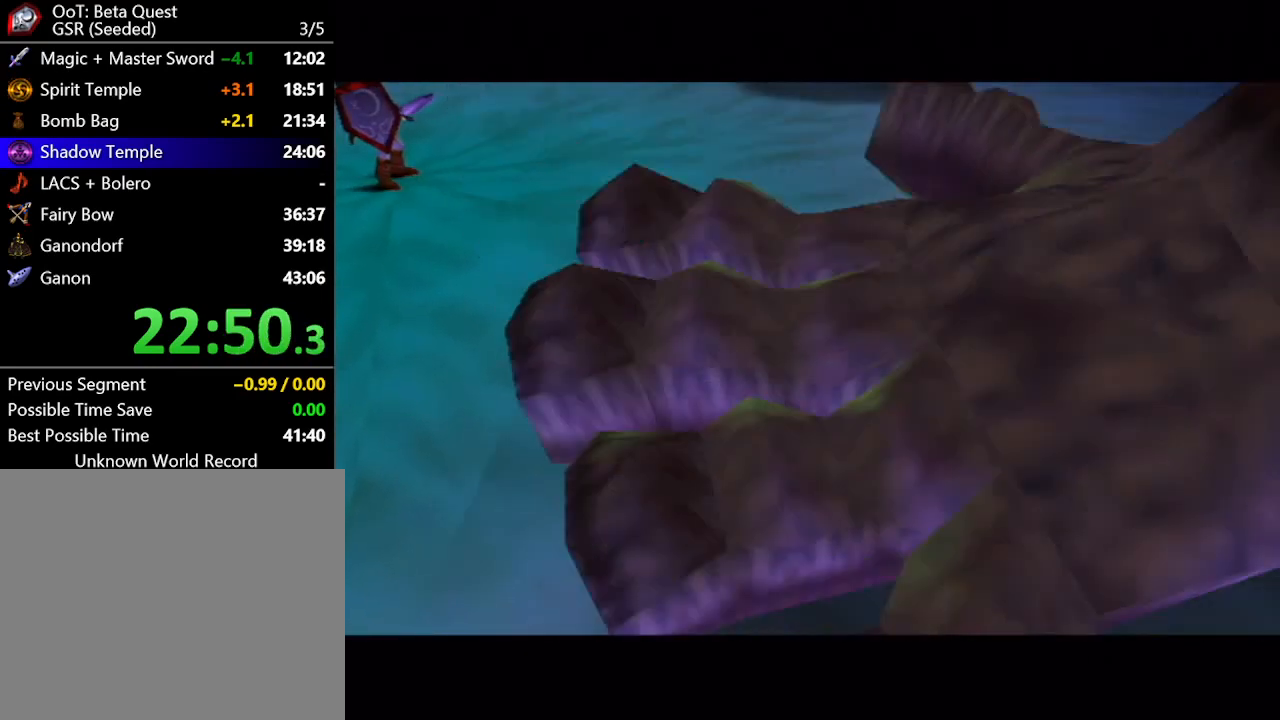
{"buttons": ["R1"], "left_stick": "down", "right_stick": "center", "events": []}
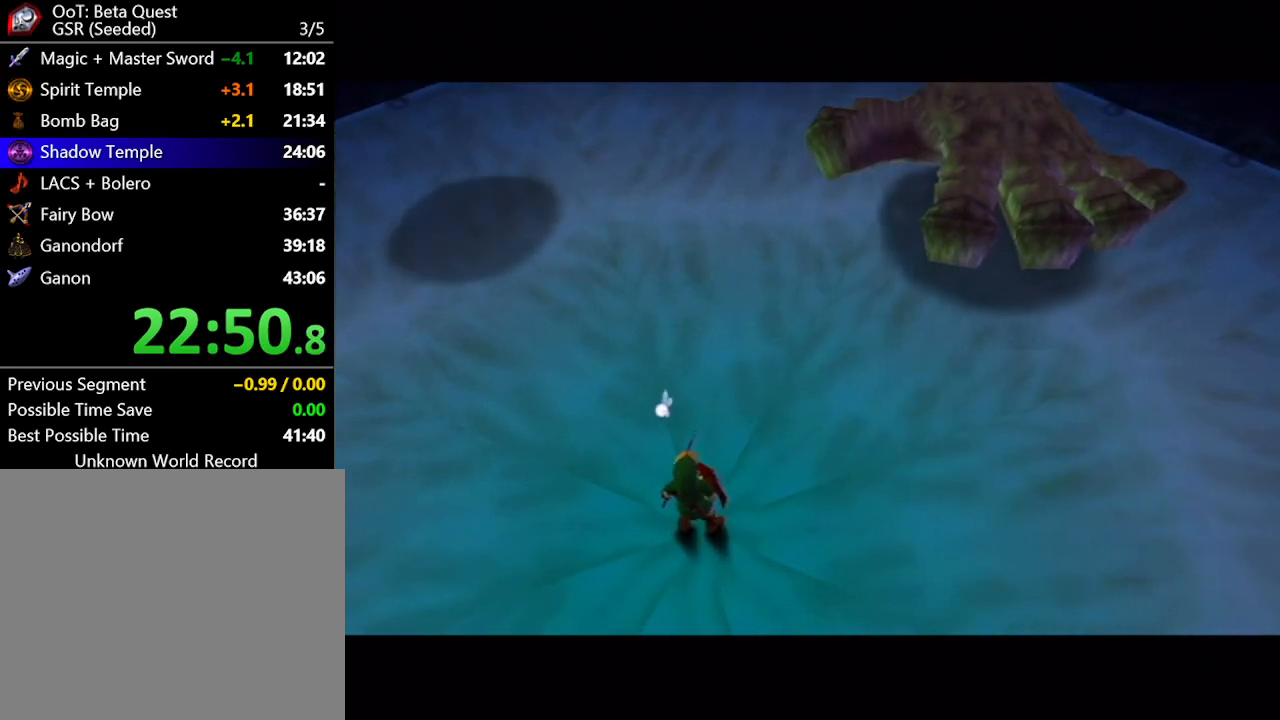
{"buttons": ["R1"], "left_stick": "down", "right_stick": "center", "events": []}
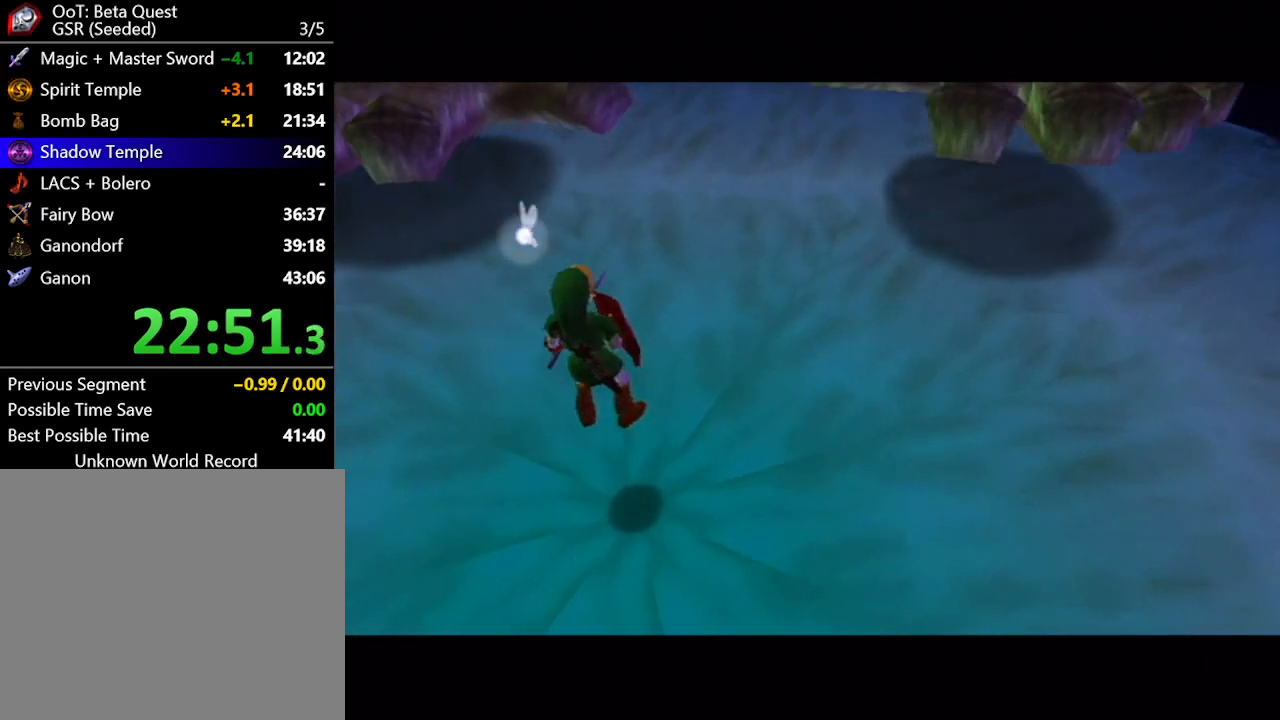
{"buttons": ["R1"], "left_stick": "down", "right_stick": "center", "events": []}
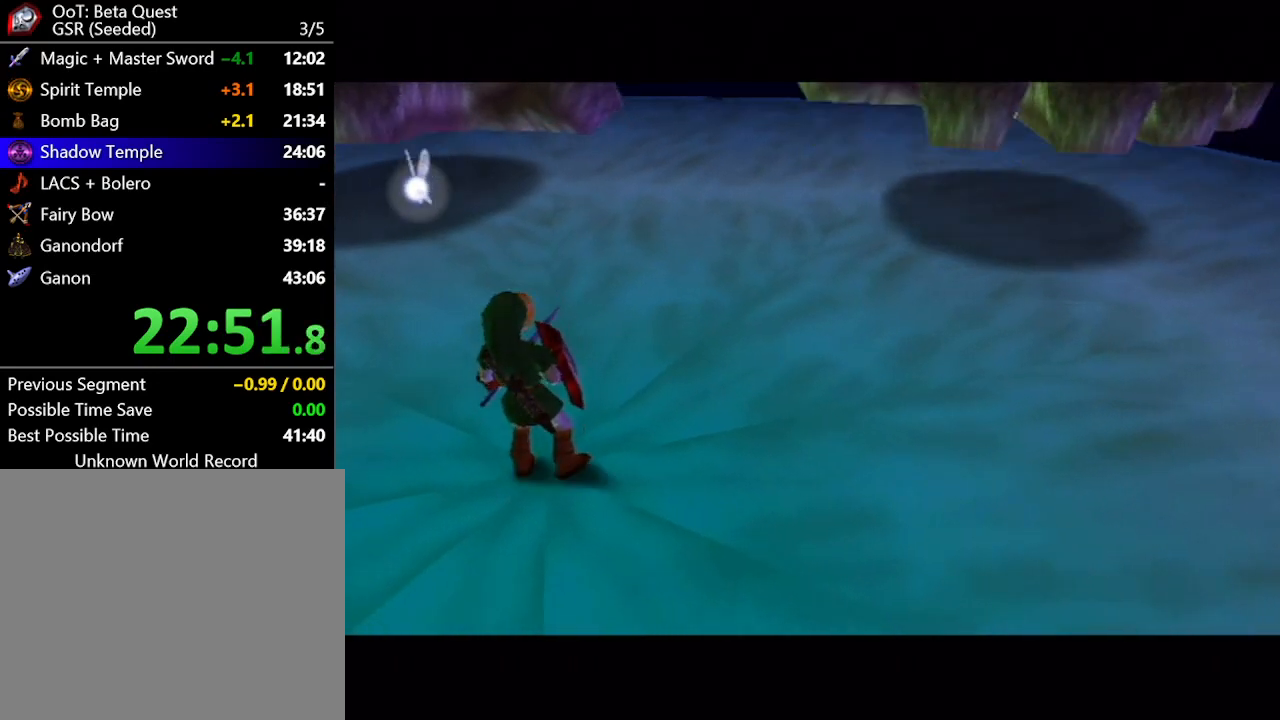
{"buttons": ["R1"], "left_stick": "down", "right_stick": "center", "events": []}
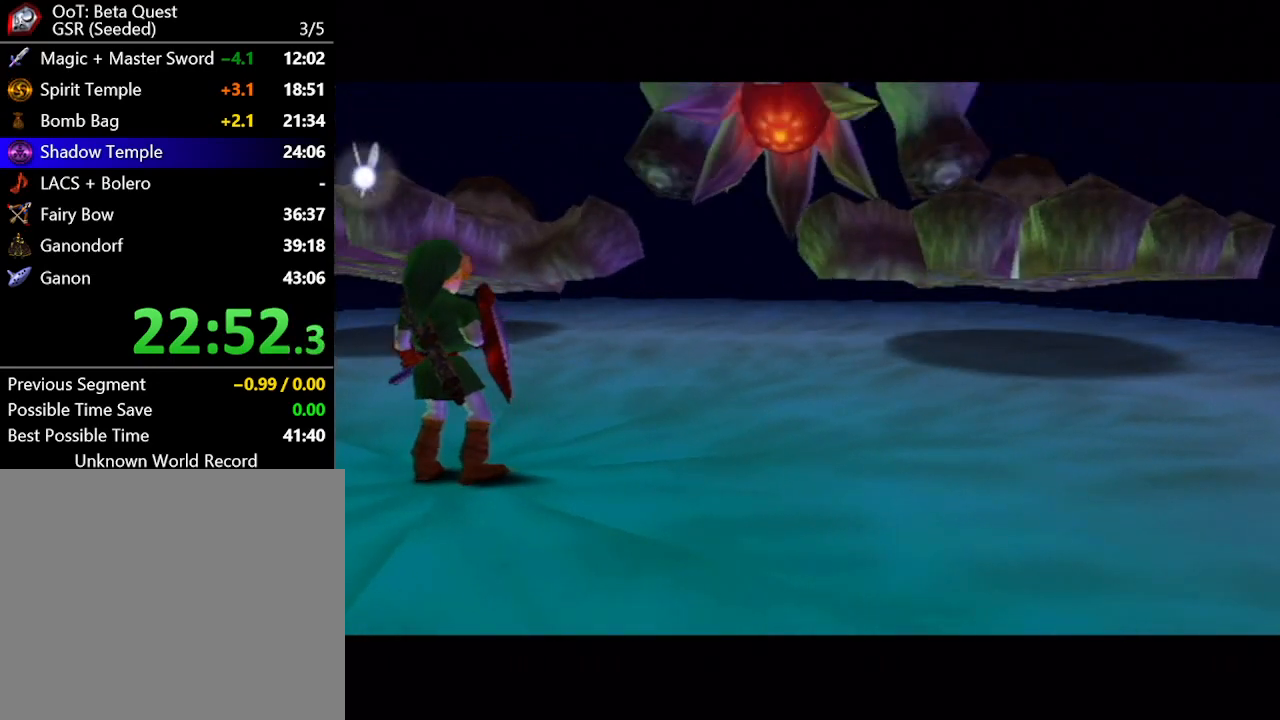
{"buttons": ["R1"], "left_stick": "down", "right_stick": "center", "events": []}
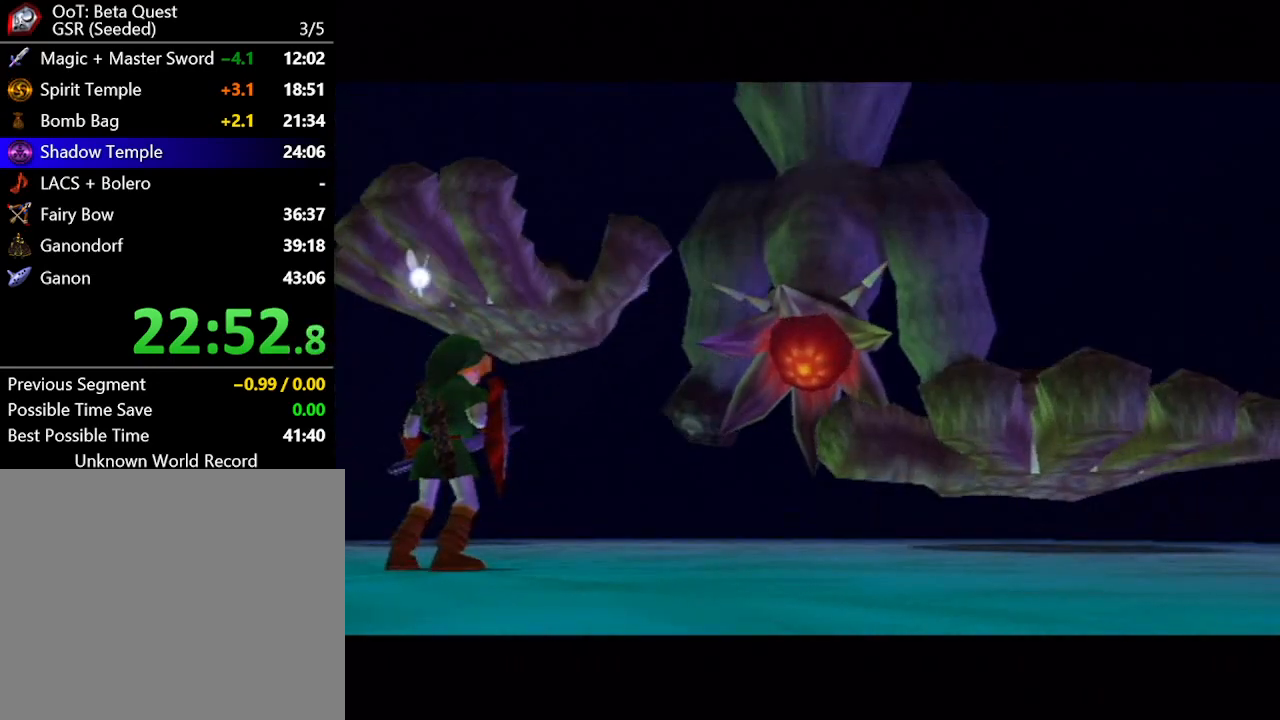
{"buttons": ["R1"], "left_stick": "down", "right_stick": "center", "events": []}
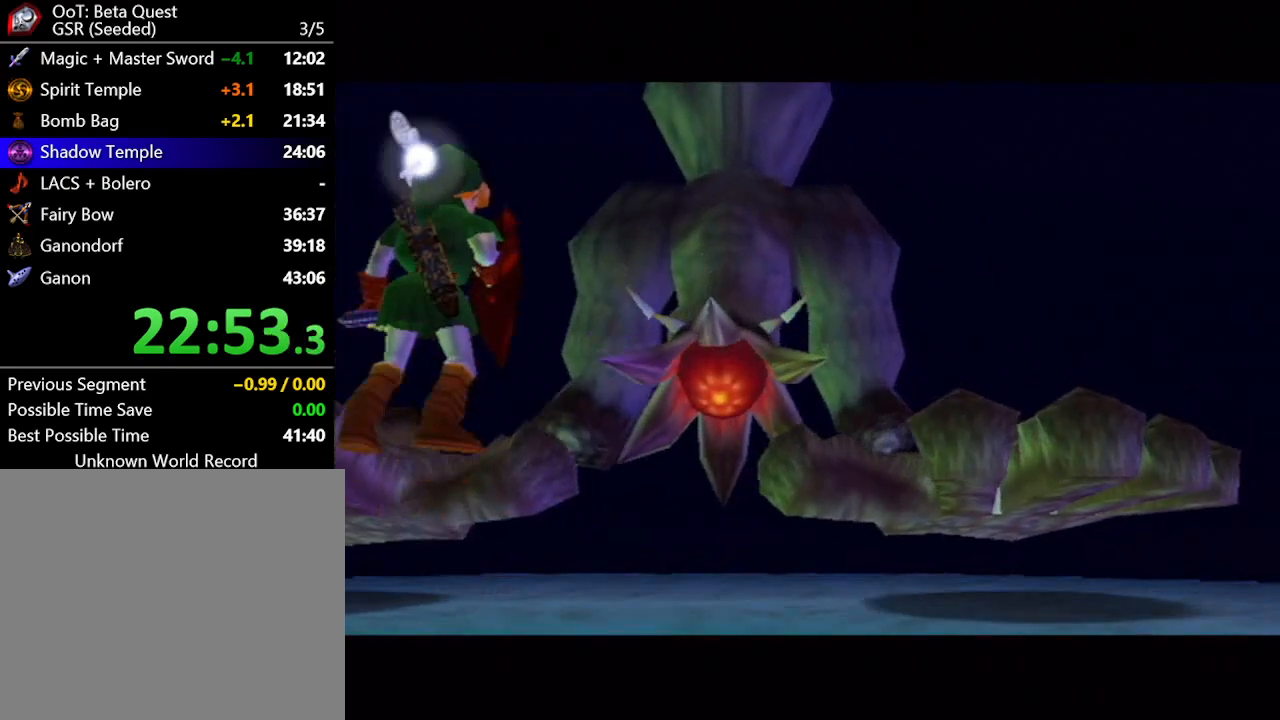
{"buttons": ["R1"], "left_stick": "down", "right_stick": "center", "events": []}
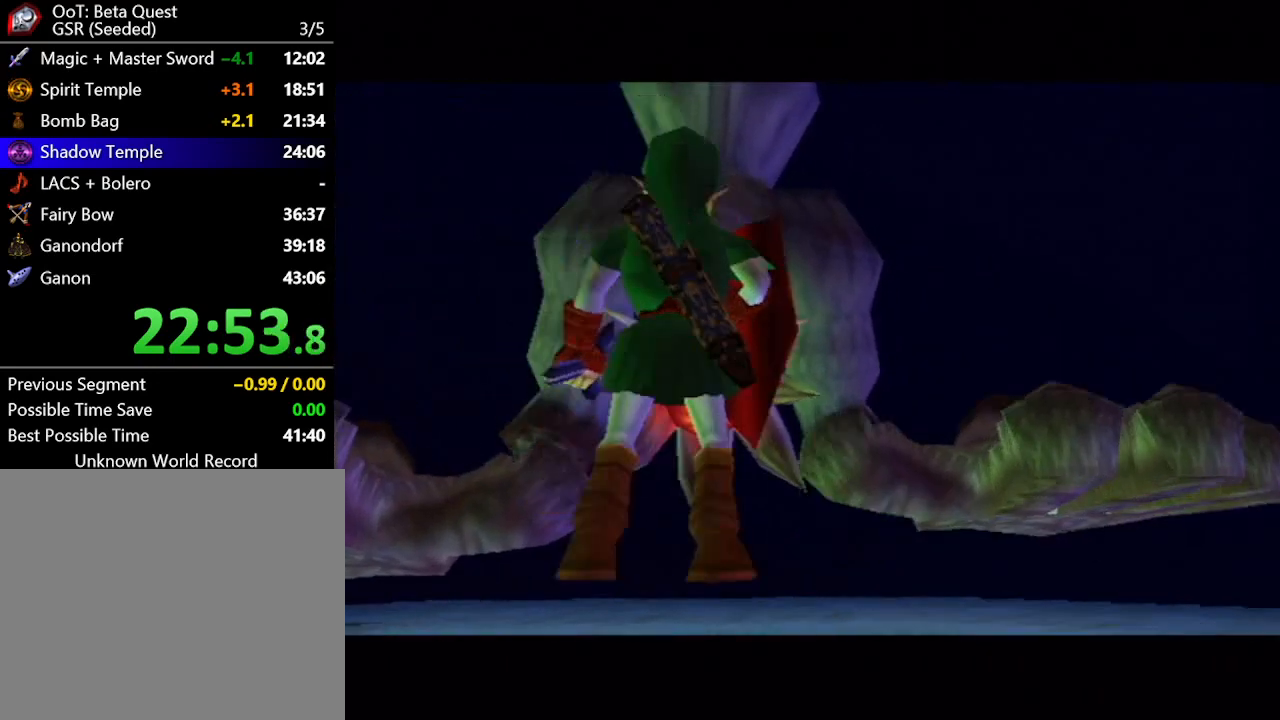
{"buttons": ["R1"], "left_stick": "down", "right_stick": "center", "events": []}
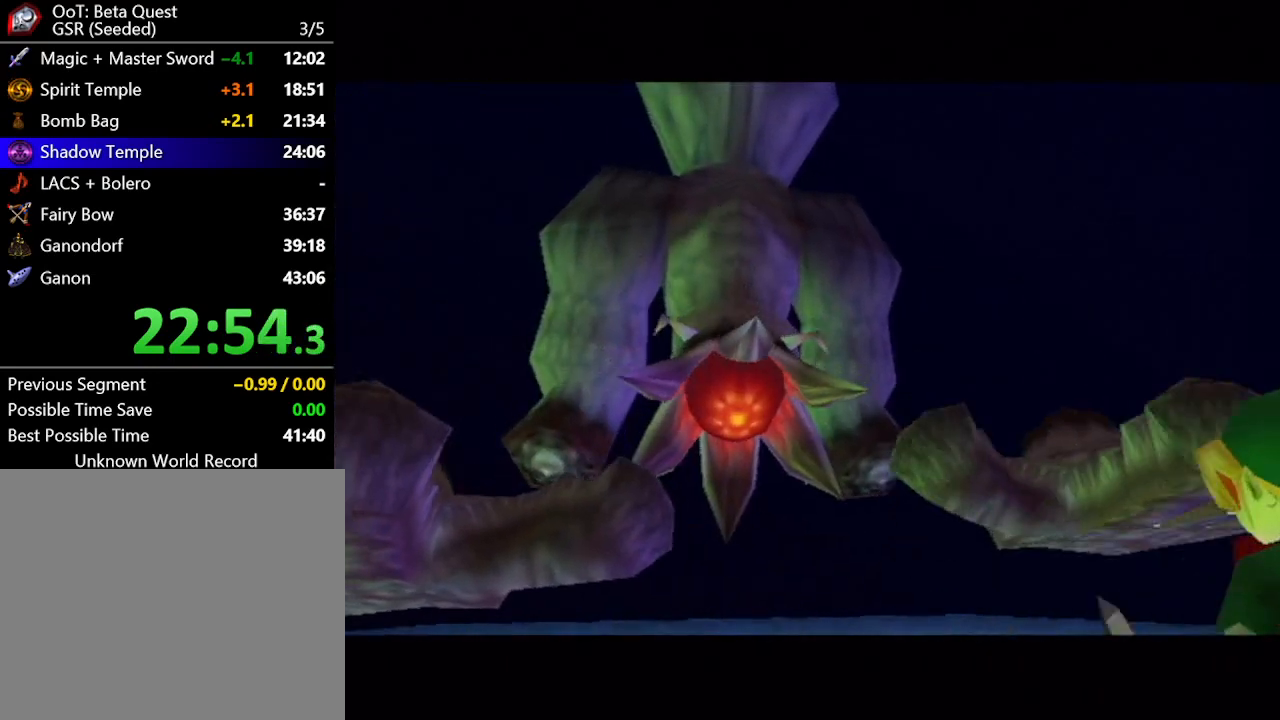
{"buttons": ["R1"], "left_stick": "down", "right_stick": "center", "events": []}
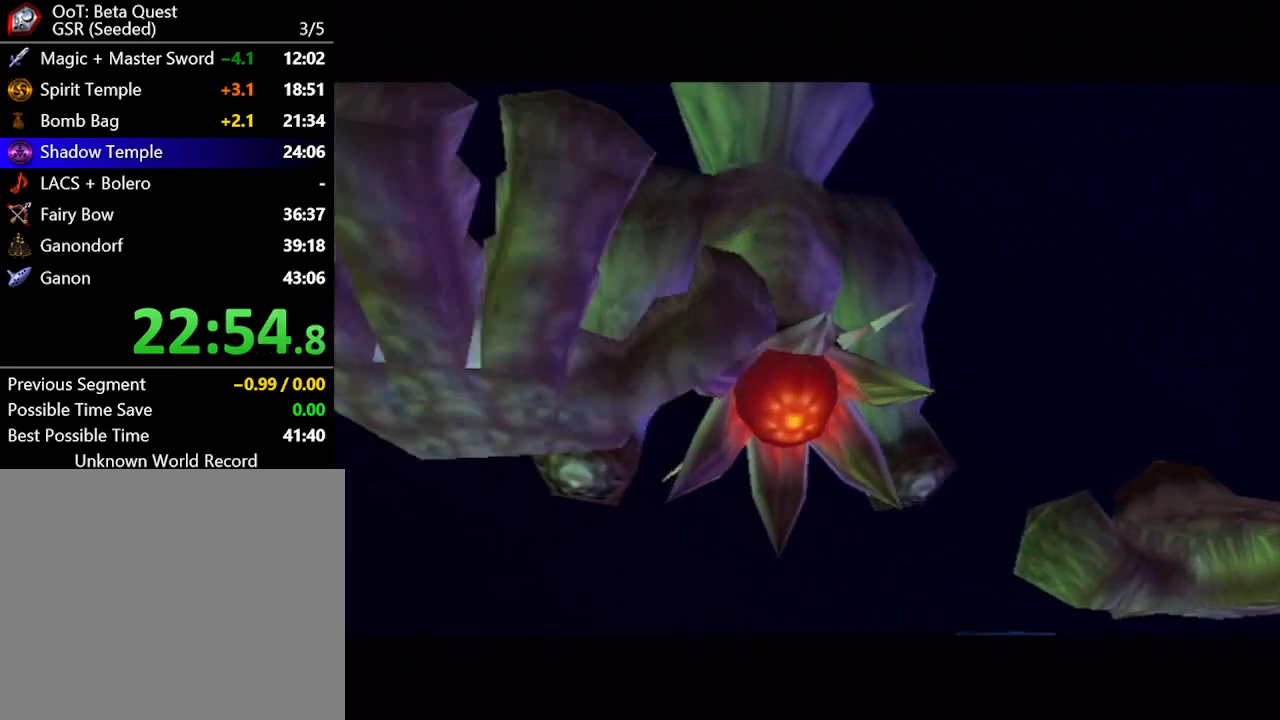
{"buttons": ["R1"], "left_stick": "down", "right_stick": "center", "events": []}
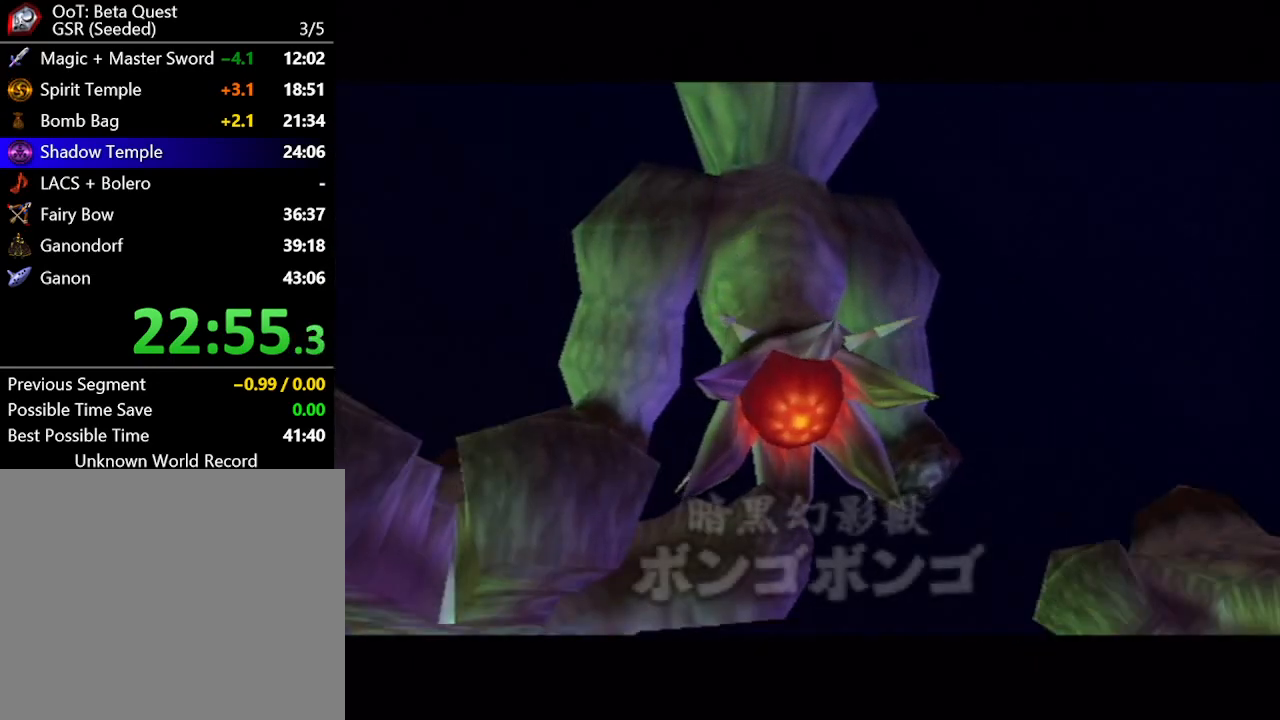
{"buttons": ["R1"], "left_stick": "down", "right_stick": "center", "events": []}
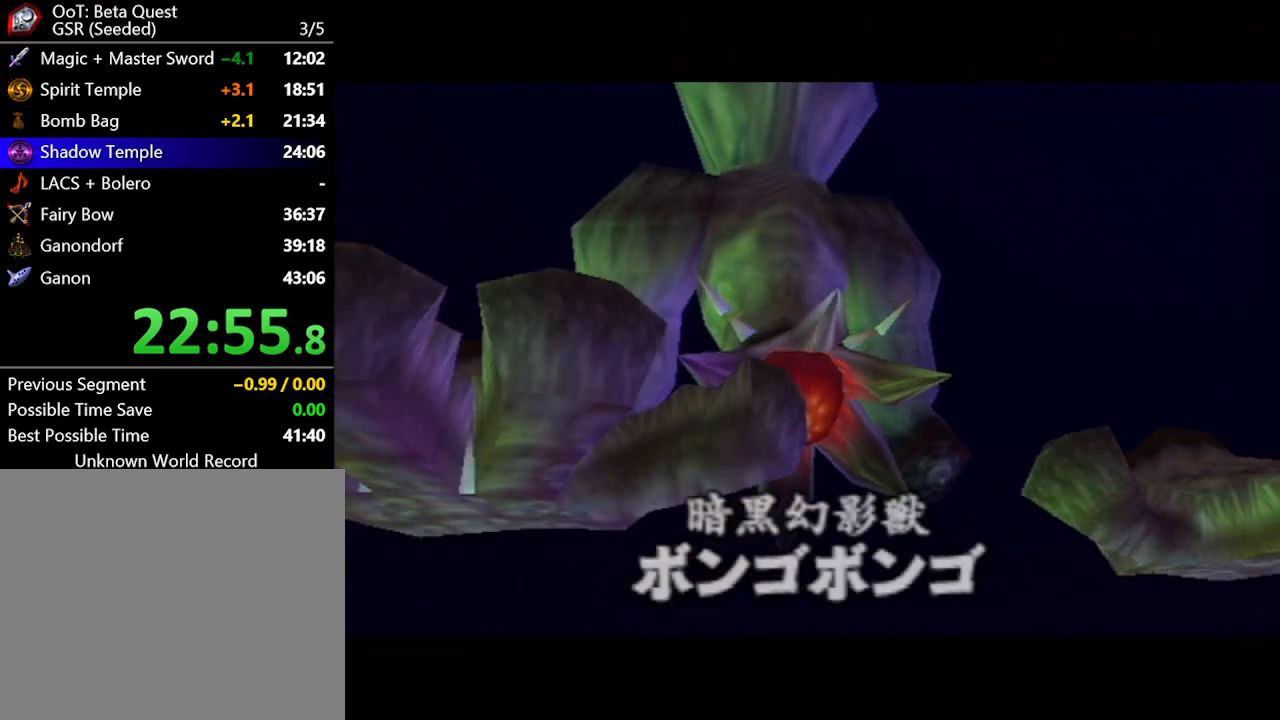
{"buttons": ["R1"], "left_stick": "down", "right_stick": "center", "events": []}
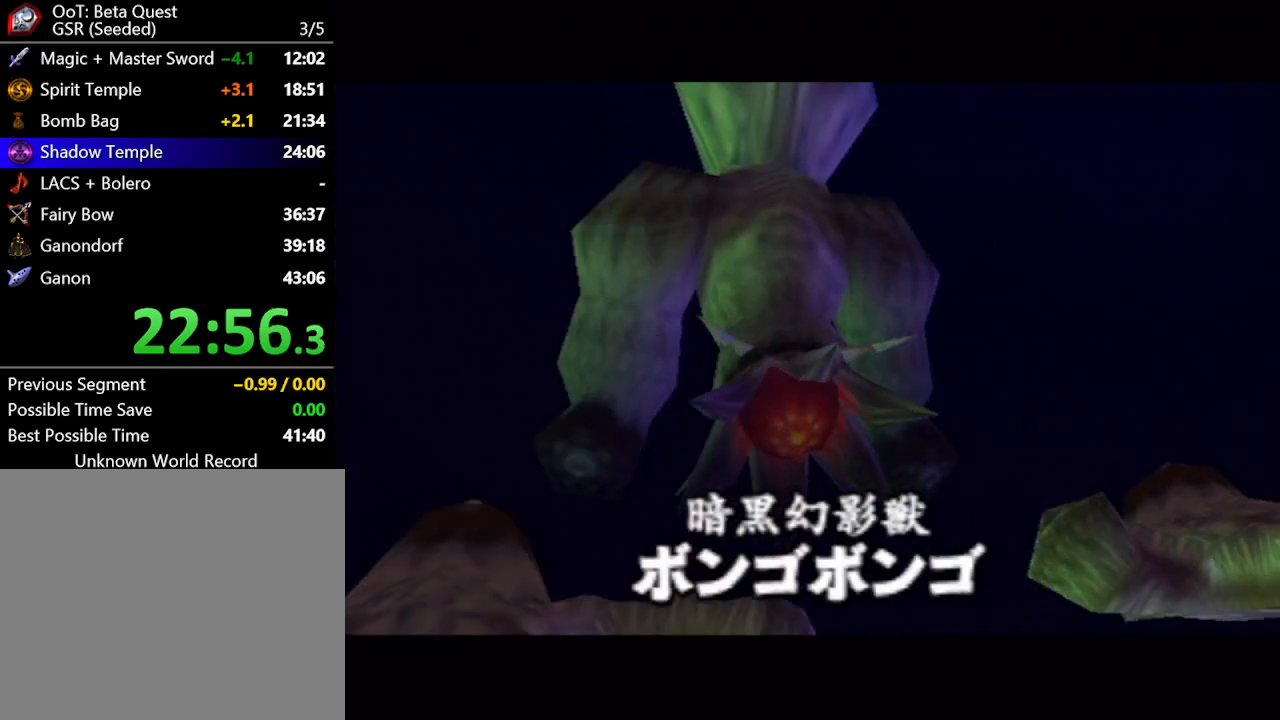
{"buttons": ["R1"], "left_stick": "down", "right_stick": "center", "events": []}
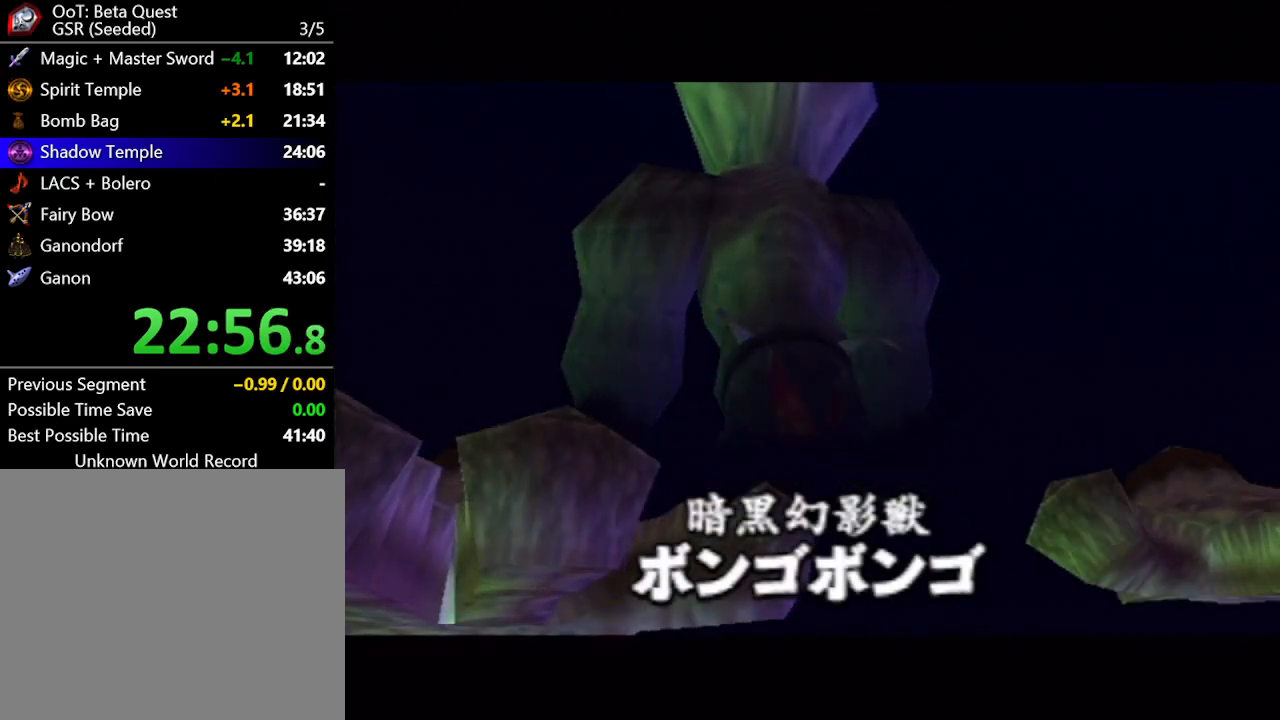
{"buttons": ["R1"], "left_stick": "down", "right_stick": "center", "events": []}
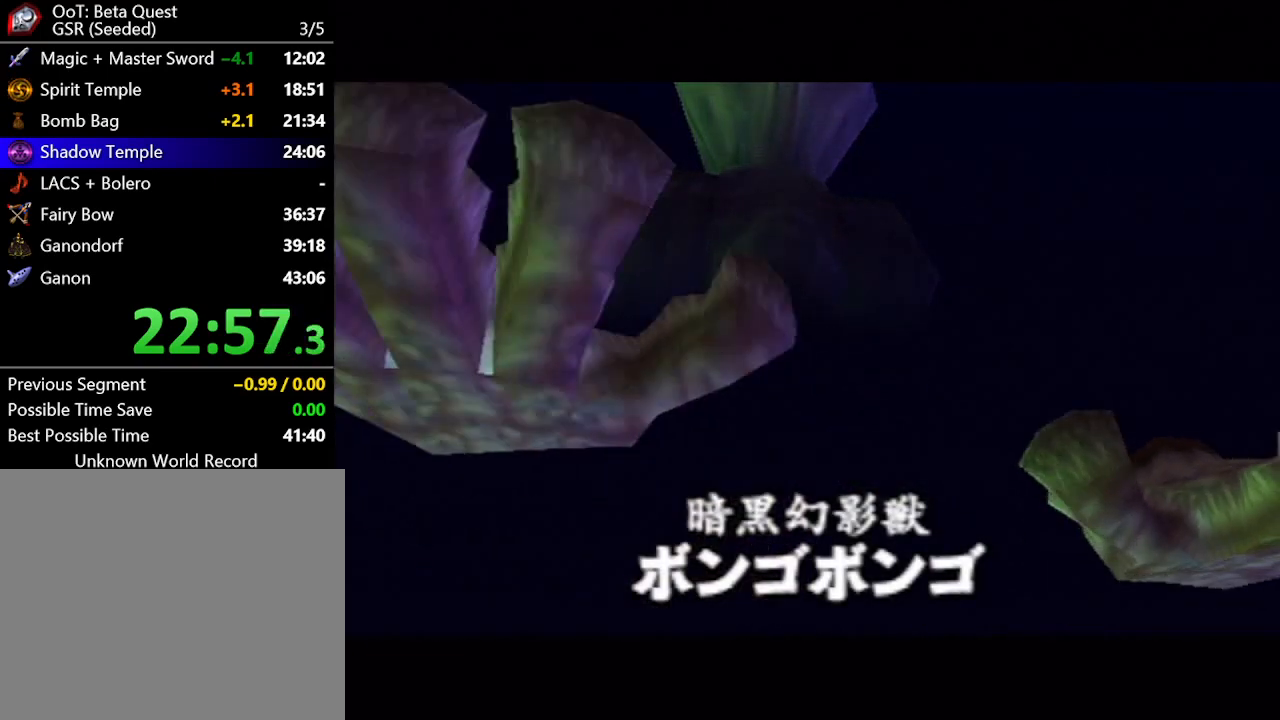
{"buttons": ["R1"], "left_stick": "down", "right_stick": "center", "events": []}
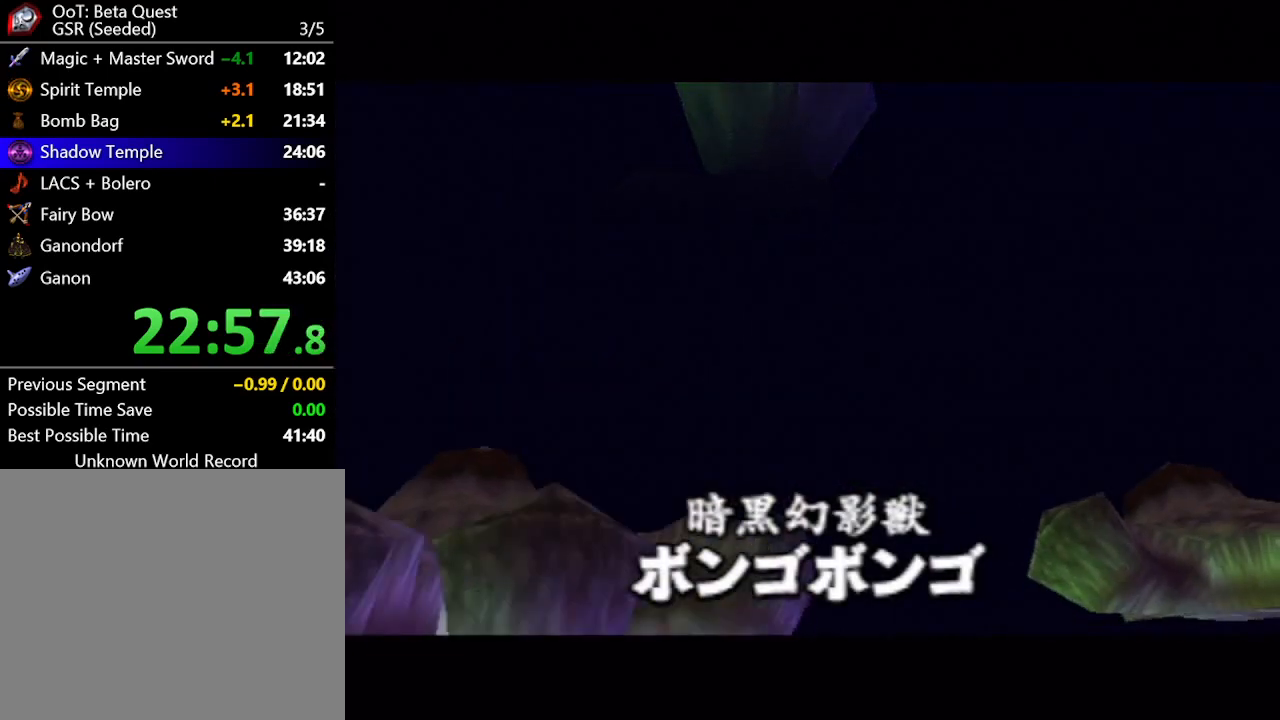
{"buttons": ["R1"], "left_stick": "down", "right_stick": "center", "events": []}
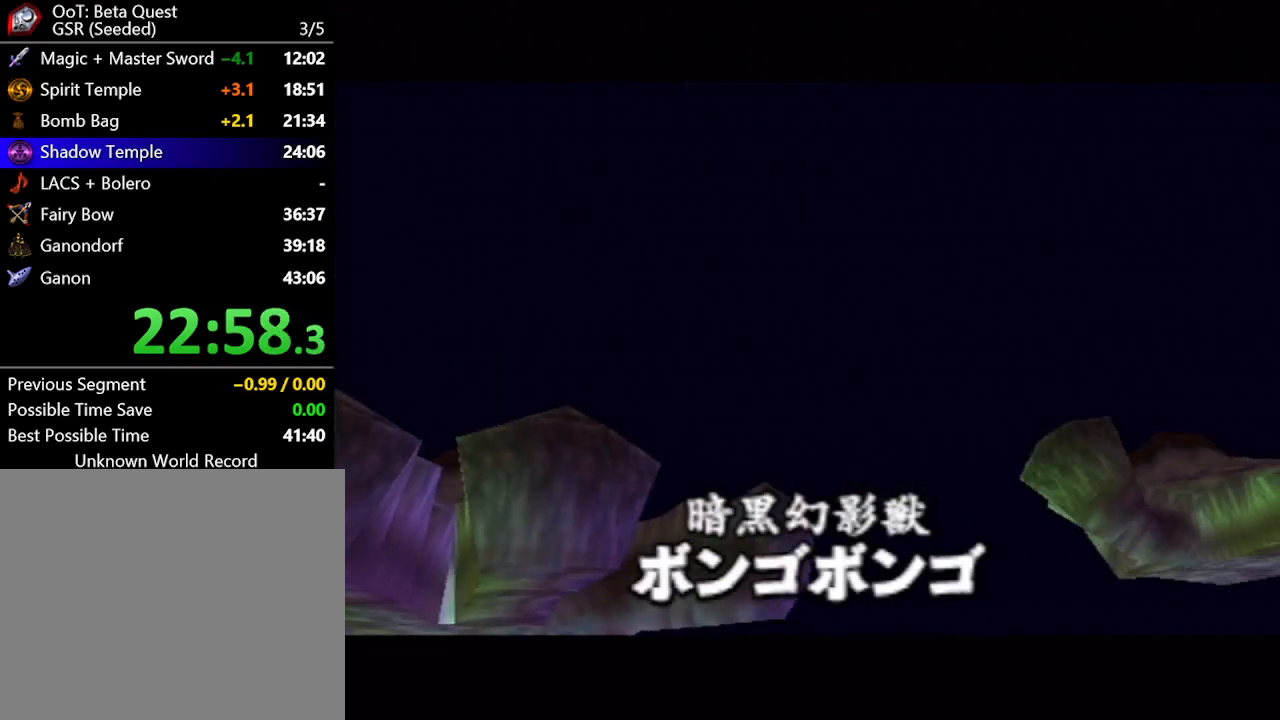
{"buttons": ["R1"], "left_stick": "down", "right_stick": "center", "events": []}
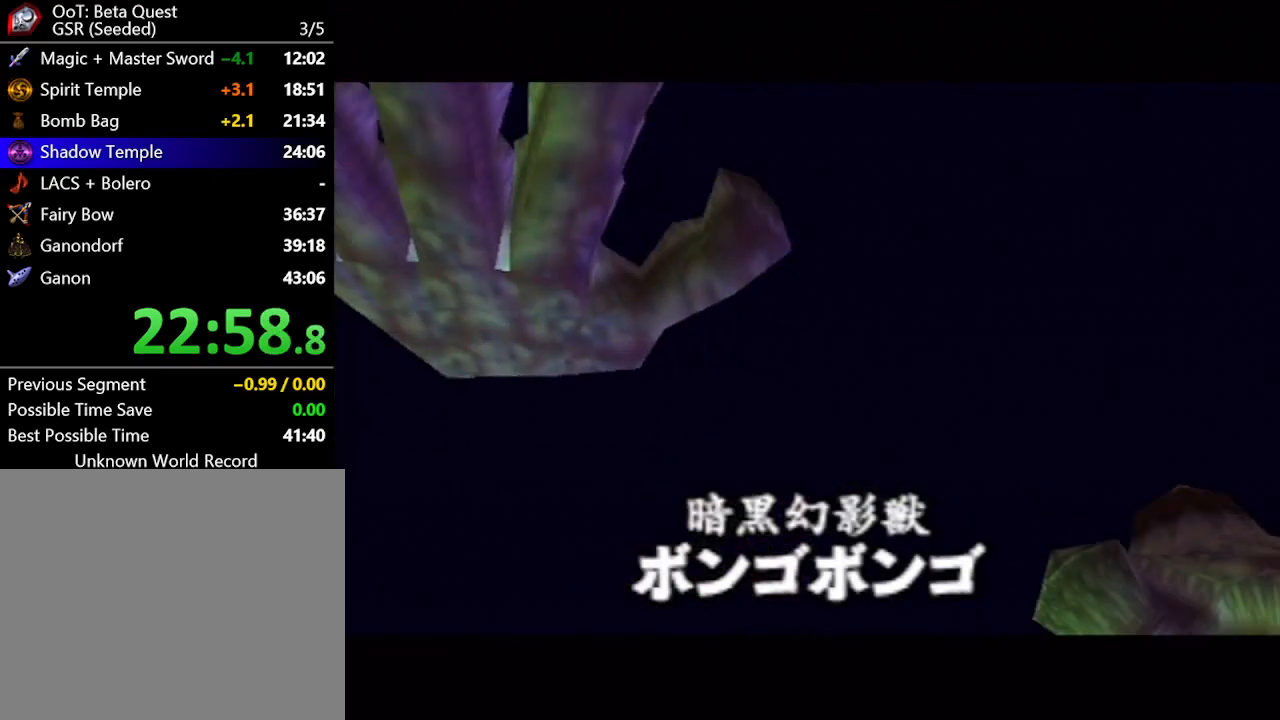
{"buttons": ["R1"], "left_stick": "down", "right_stick": "center", "events": []}